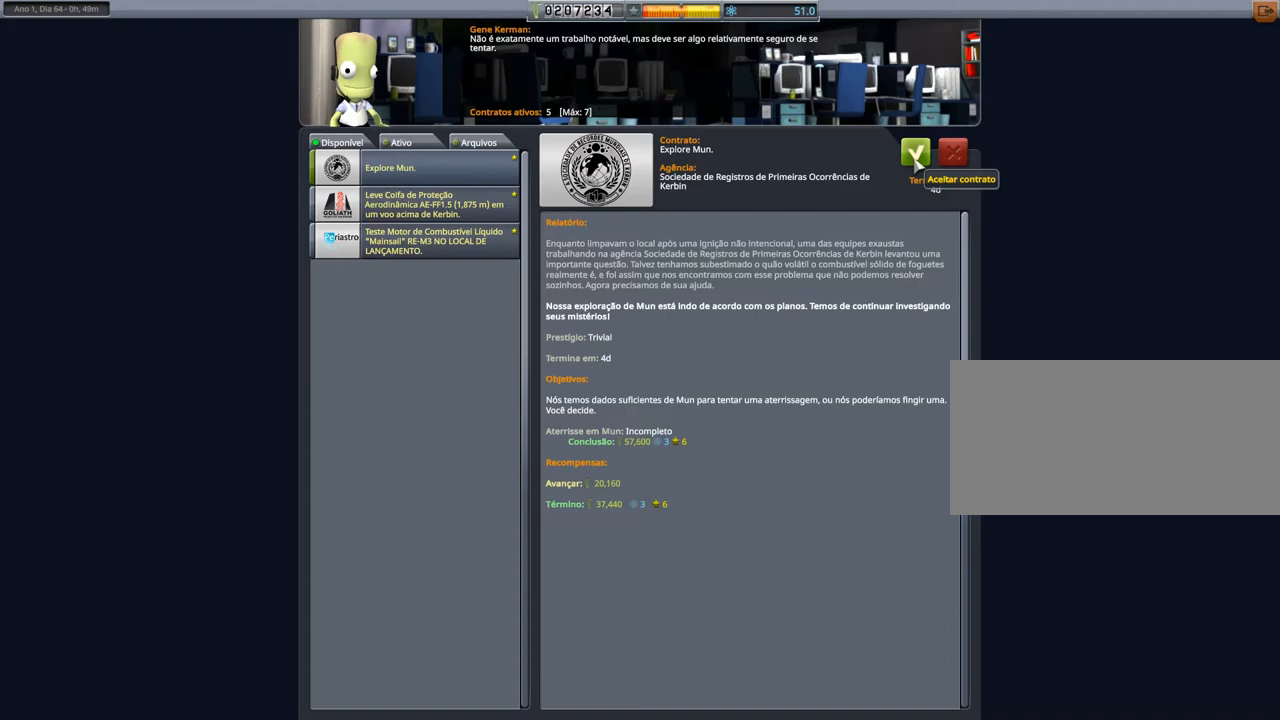
Gameplay with keyboard; each line is a JSON object with the keys held at the frame after it. "events" lists presses ("down") and releases ("up") of "a", "alt", "caps_lock", "ctrl", "d", "down", "e", "h", "i", "j", "k", "l", "left", "n", "q", "right", "s", "space", "up", "w", "x" and "z" between this image and that frame as [ms after this image, input, new state], when the widget could be followed in between. No other keys are recorded. Mouse input is not recorded. Not read: other_keys.
{"keys": [], "events": [[100, "left", "down"], [267, "left", "up"]]}
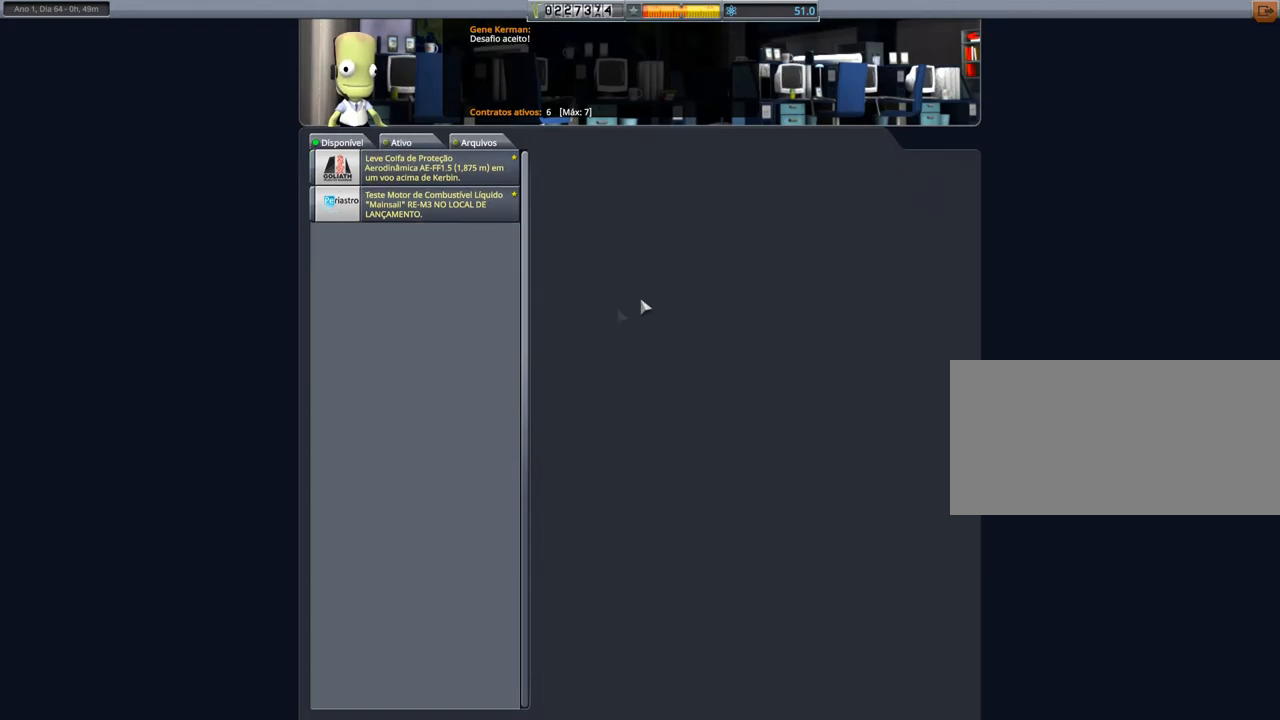
{"keys": [], "events": []}
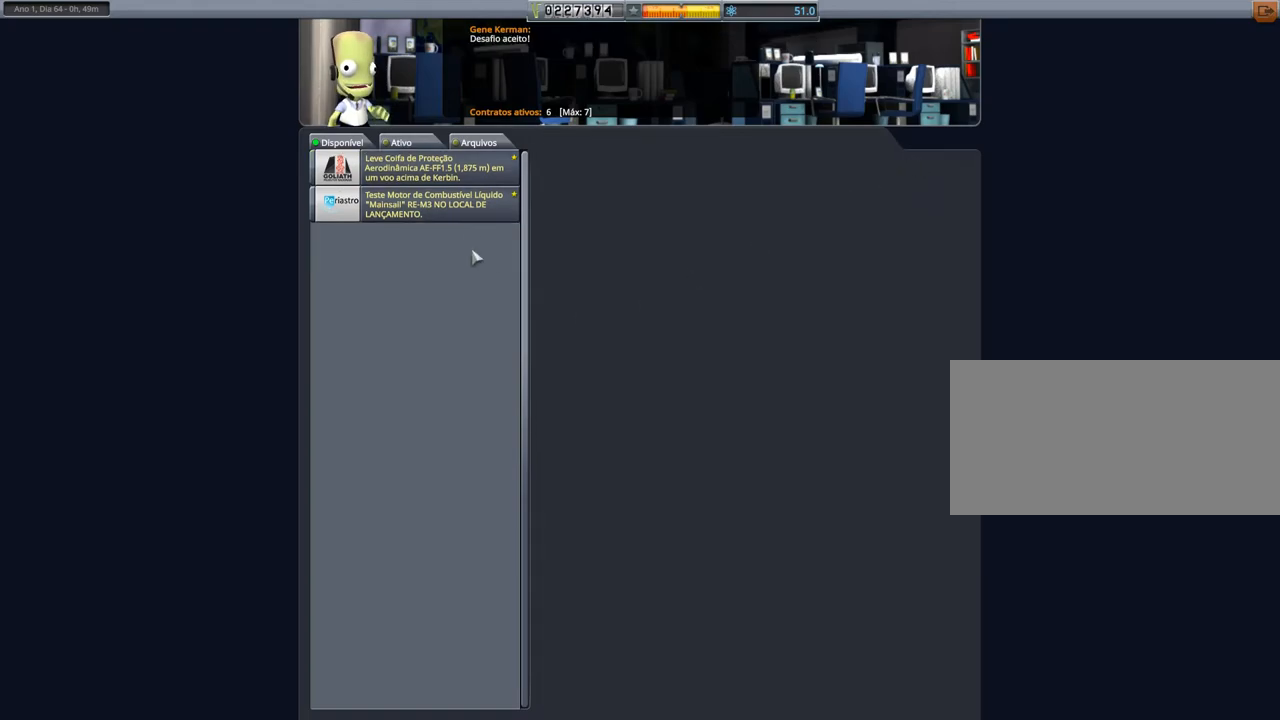
{"keys": [], "events": []}
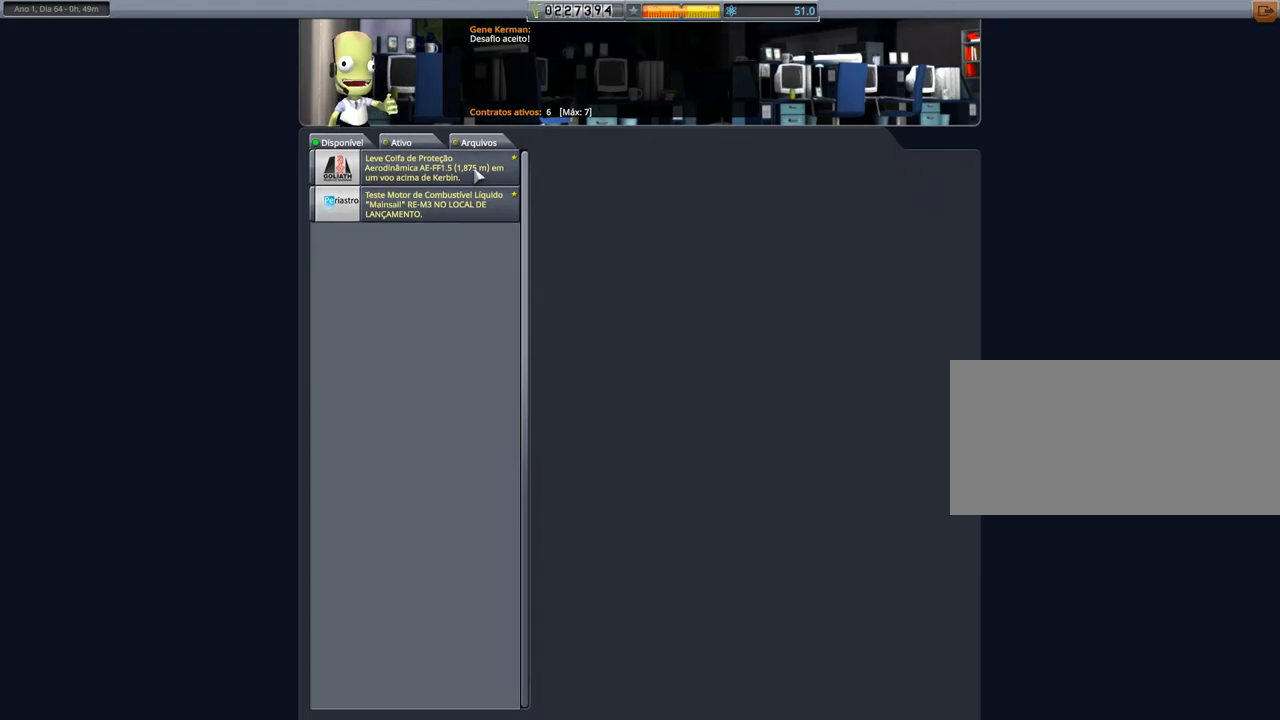
{"keys": [], "events": [[300, "left", "down"], [400, "left", "up"]]}